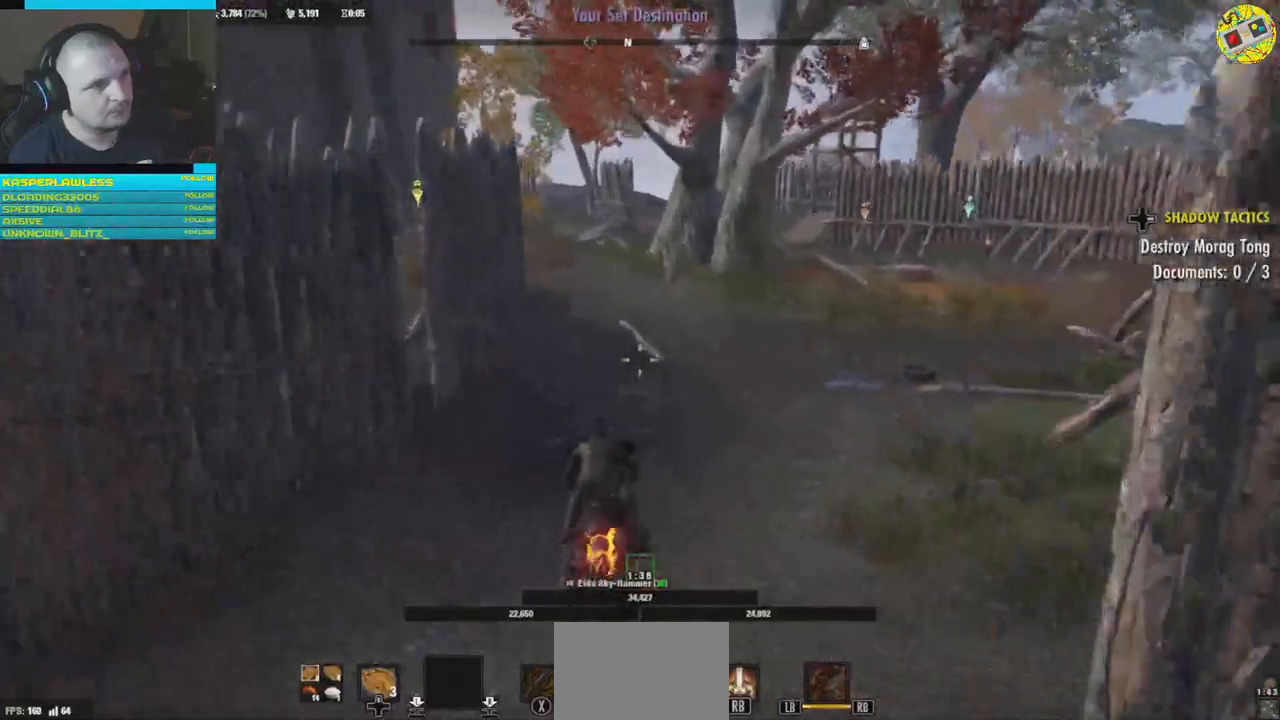
Gameplay with a controller (Xbox layout); each line is a JSON object with the inputs held at the frame after it. "events" lists button and stick changes between this image and that frame as [ms after this image, input, new state], when the widget could be followed in between. Not read: HOME R3.
{"buttons": [], "left_stick": "up", "right_stick": "center", "events": [[150, "right_stick", "center"]]}
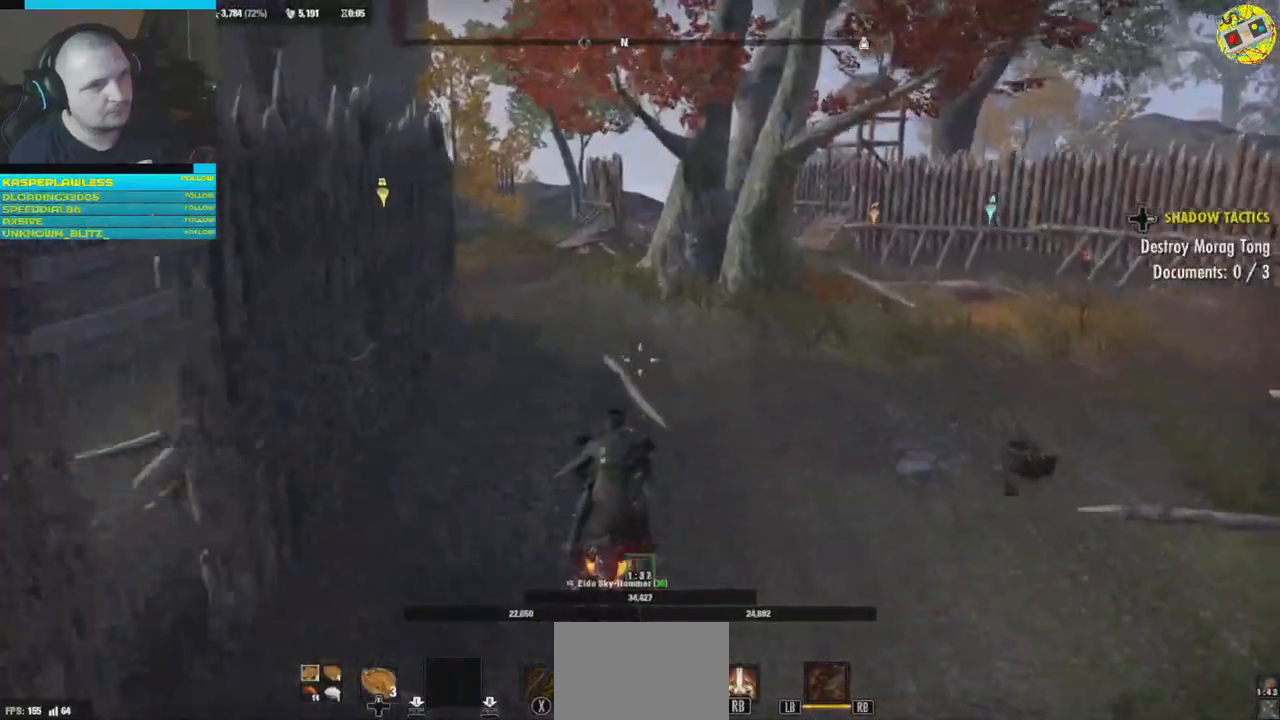
{"buttons": [], "left_stick": "up", "right_stick": "center", "events": []}
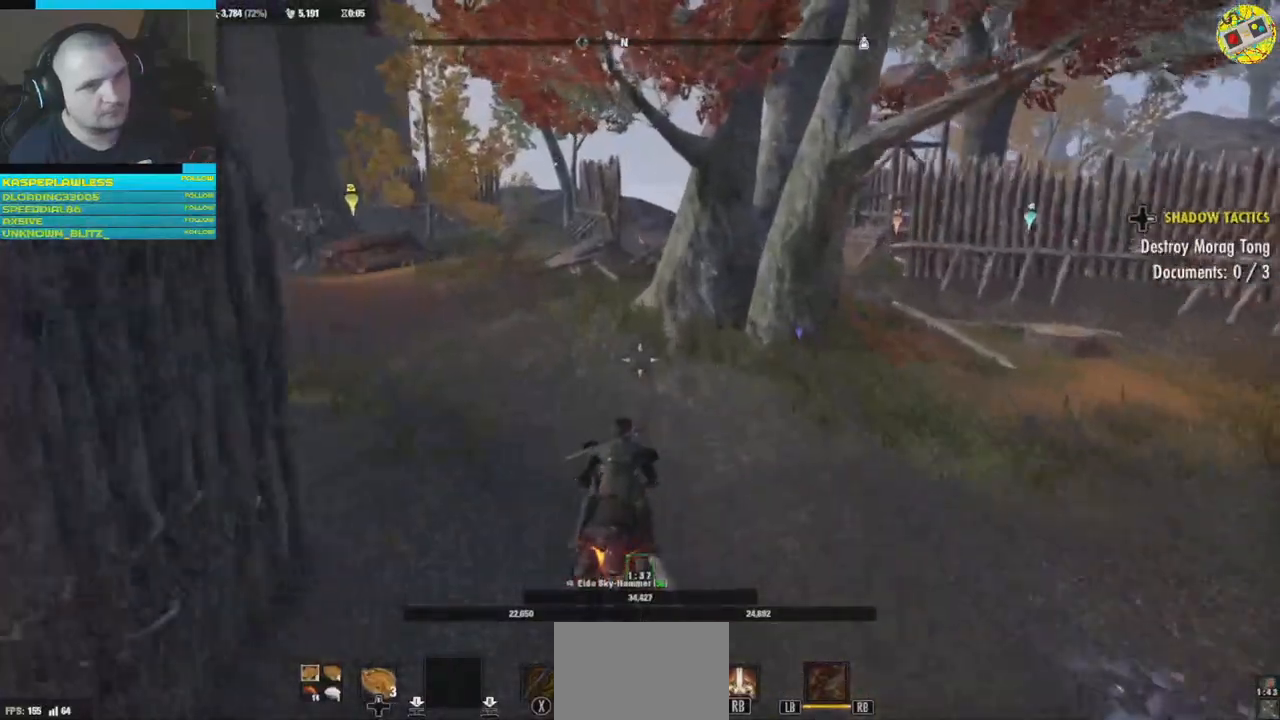
{"buttons": [], "left_stick": "up", "right_stick": "left", "events": [[83, "right_stick", "left"], [317, "right_stick", "center"], [484, "right_stick", "left"]]}
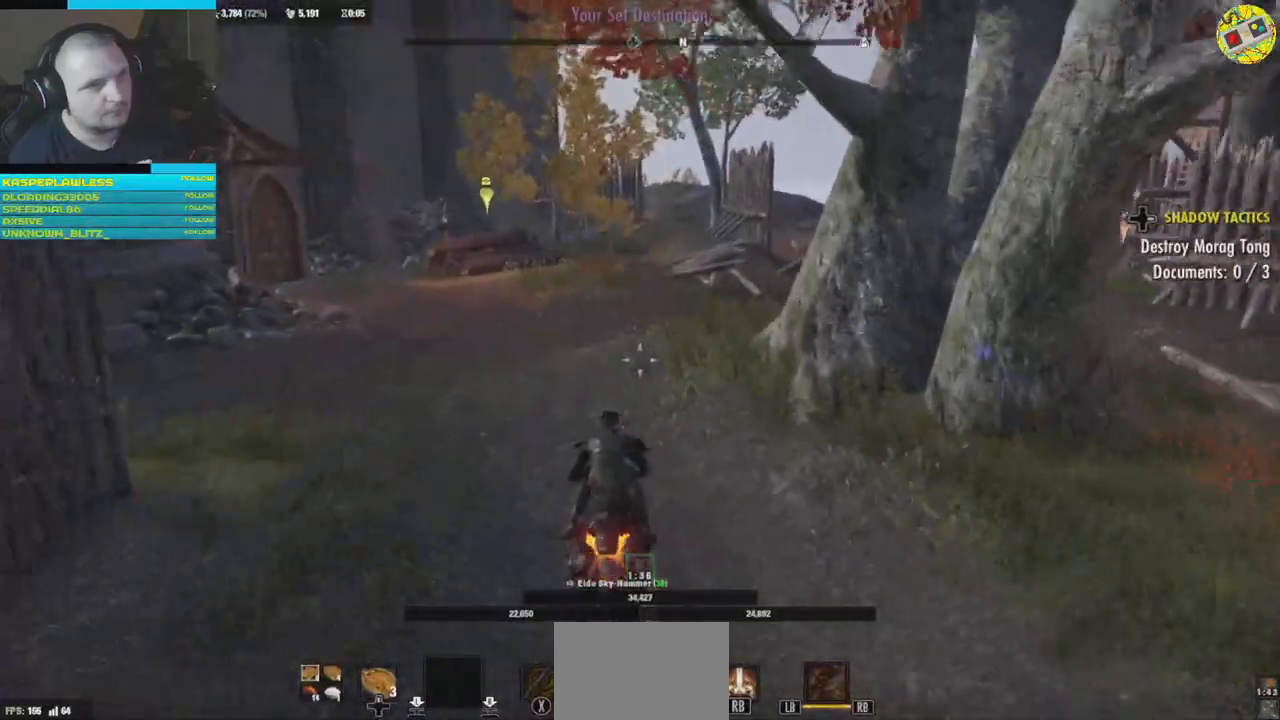
{"buttons": [], "left_stick": "up", "right_stick": "center", "events": [[184, "right_stick", "center"]]}
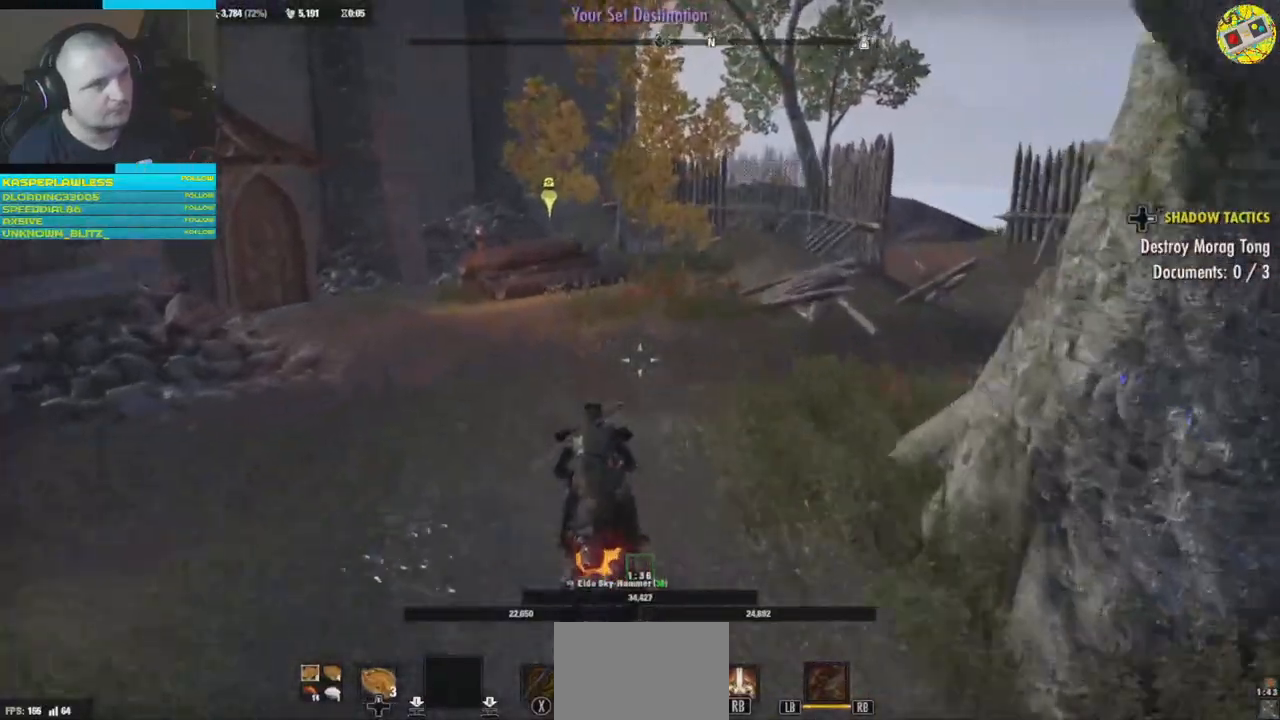
{"buttons": [], "left_stick": "up", "right_stick": "center", "events": []}
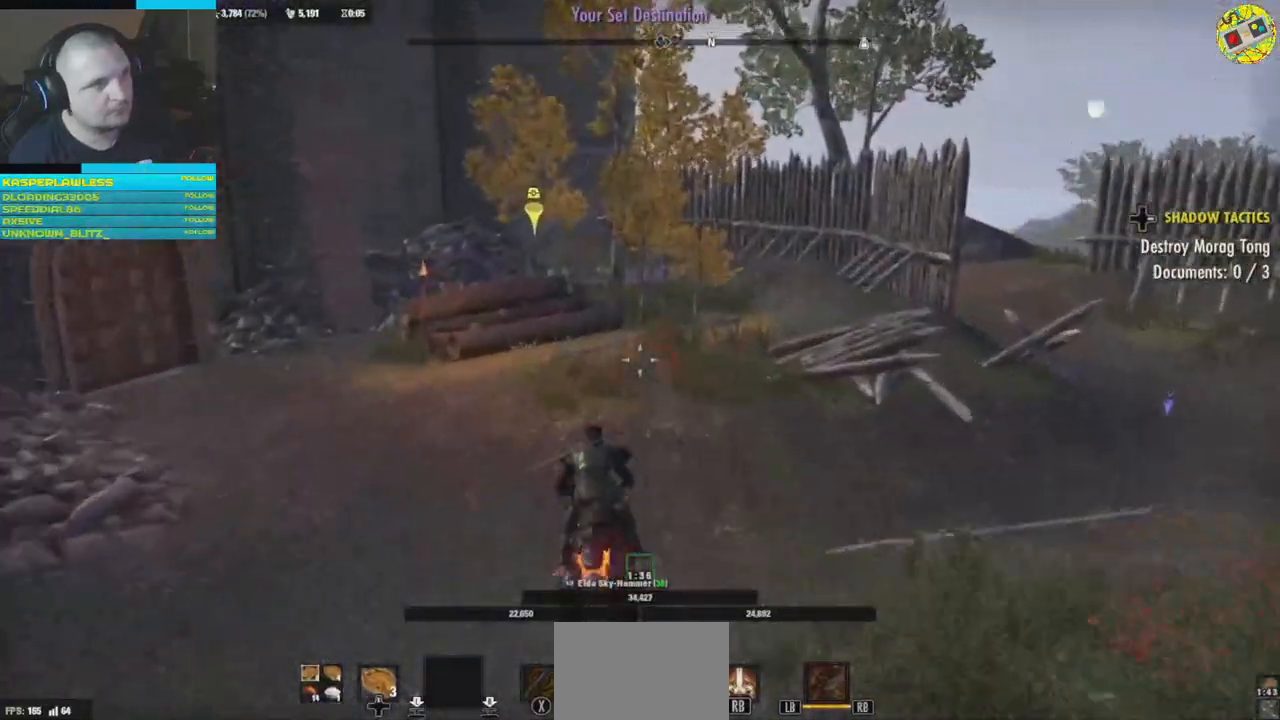
{"buttons": [], "left_stick": "up-right", "right_stick": "center", "events": [[301, "left_stick", "up-right"]]}
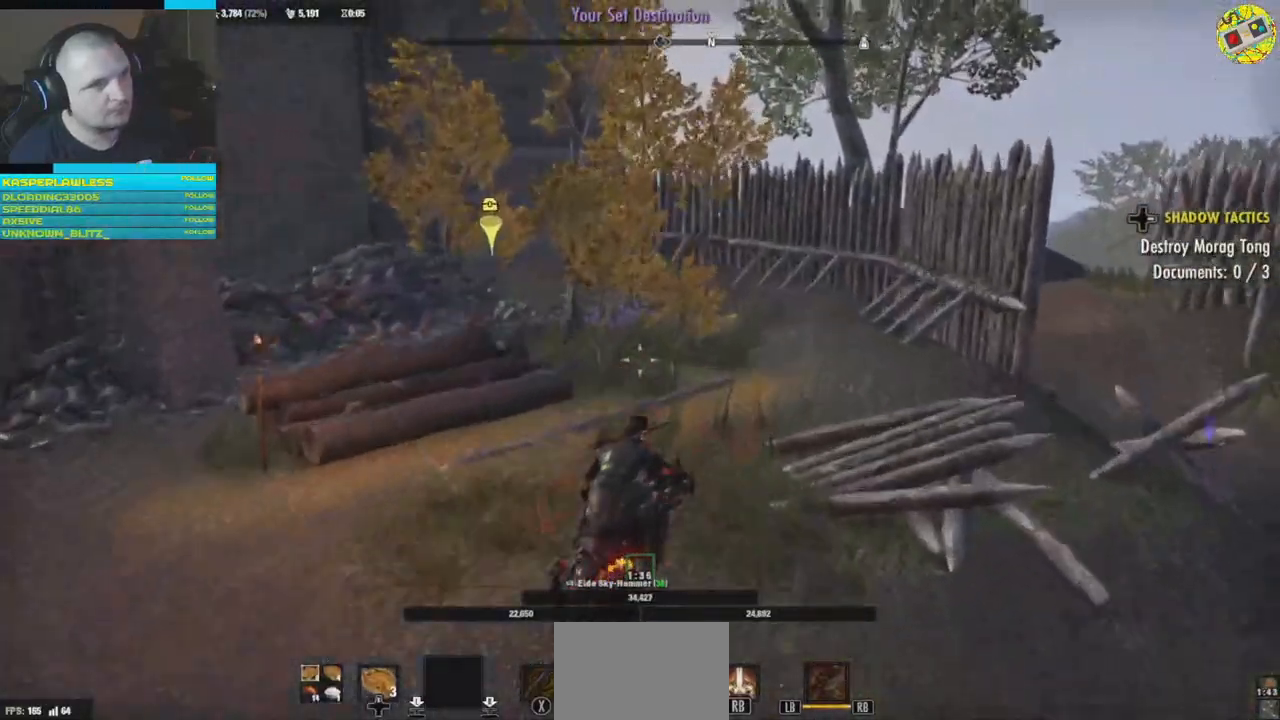
{"buttons": [], "left_stick": "up-right", "right_stick": "center", "events": []}
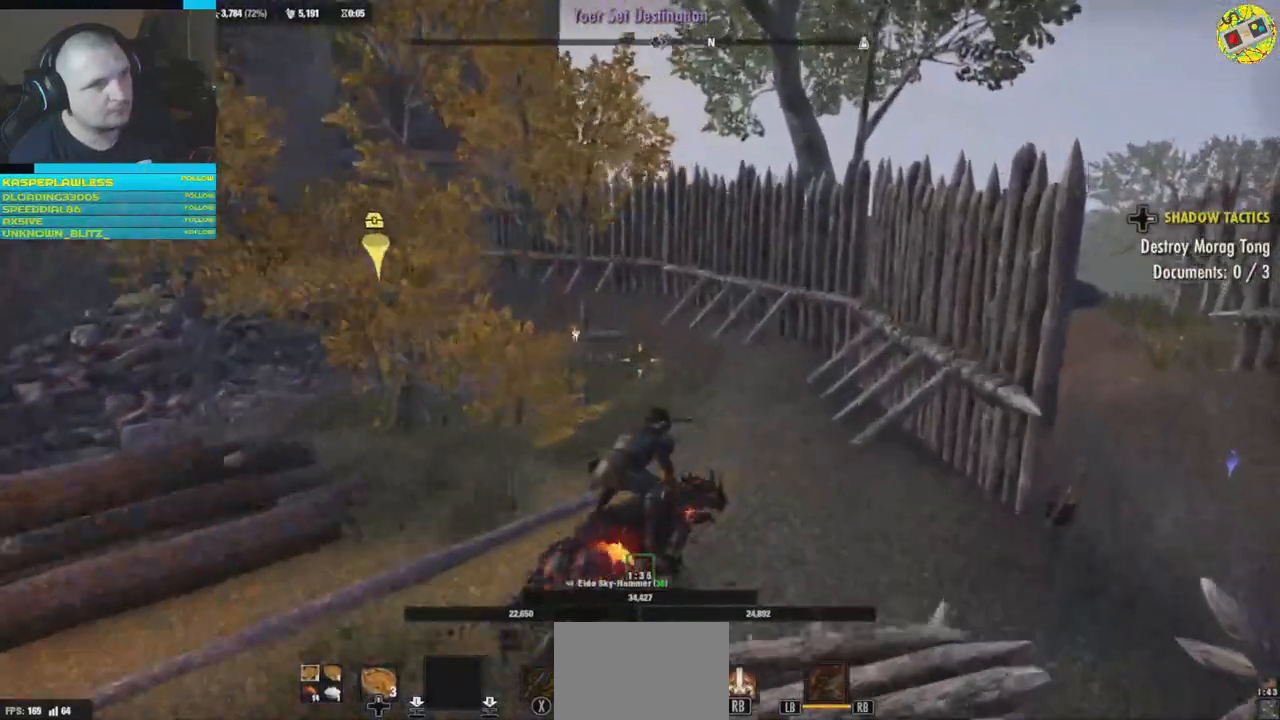
{"buttons": [], "left_stick": "up", "right_stick": "left", "events": [[84, "right_stick", "left"], [301, "left_stick", "up"]]}
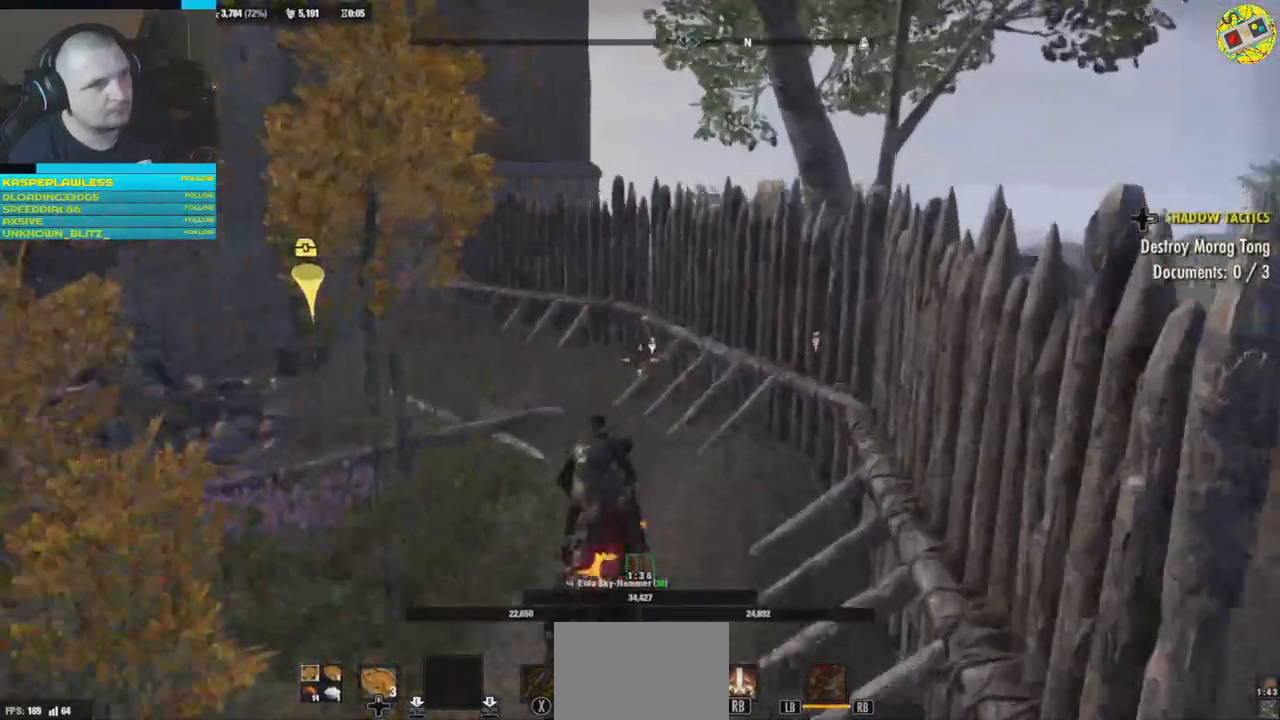
{"buttons": [], "left_stick": "up", "right_stick": "center", "events": [[183, "right_stick", "center"], [300, "B", "down"], [367, "B", "up"]]}
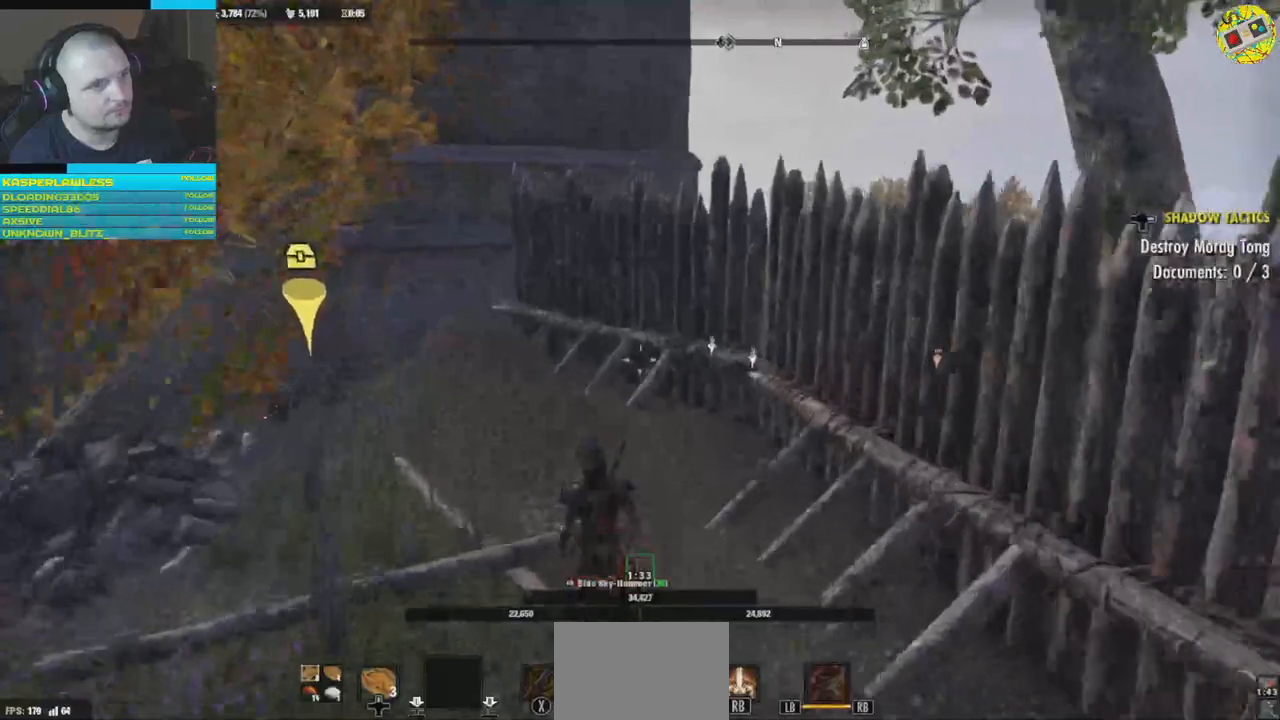
{"buttons": [], "left_stick": "up", "right_stick": "center", "events": [[17, "left_stick", "up-left"], [117, "right_stick", "down-left"], [367, "left_stick", "up"], [501, "right_stick", "center"]]}
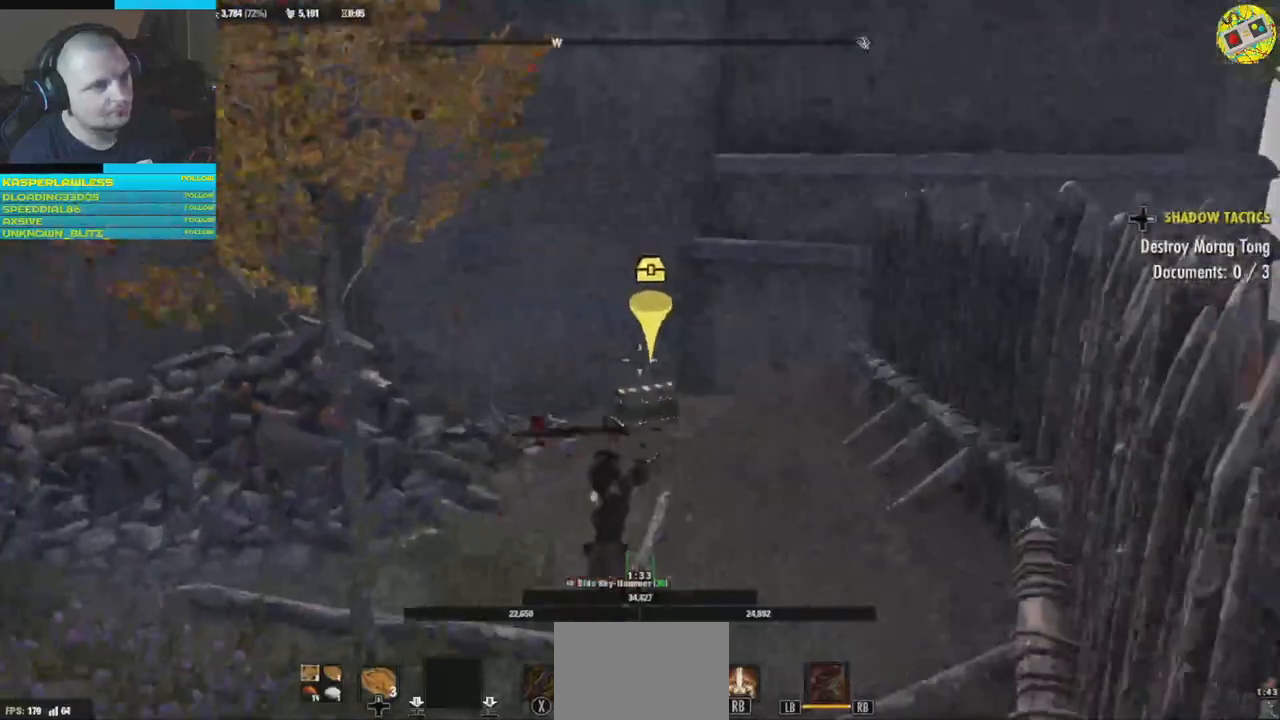
{"buttons": [], "left_stick": "up", "right_stick": "center", "events": [[250, "right_stick", "down-left"], [400, "right_stick", "center"]]}
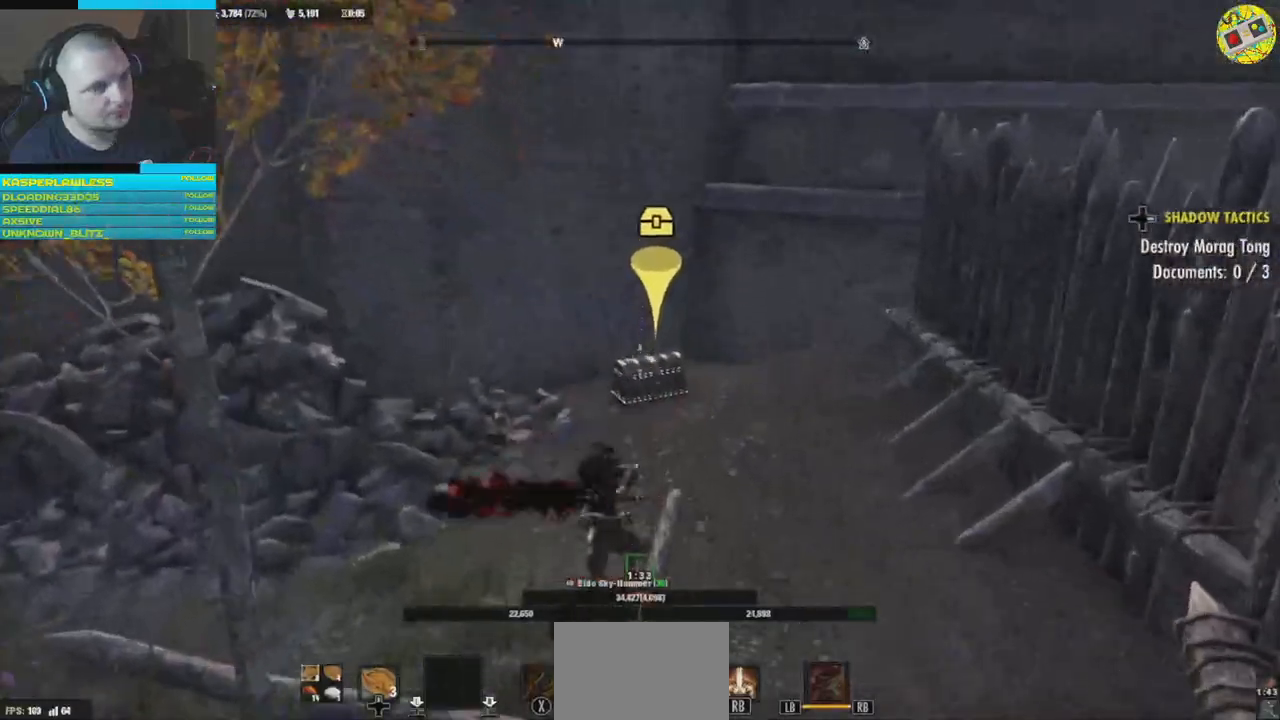
{"buttons": [], "left_stick": "up", "right_stick": "center", "events": [[167, "right_stick", "down-left"], [367, "right_stick", "center"]]}
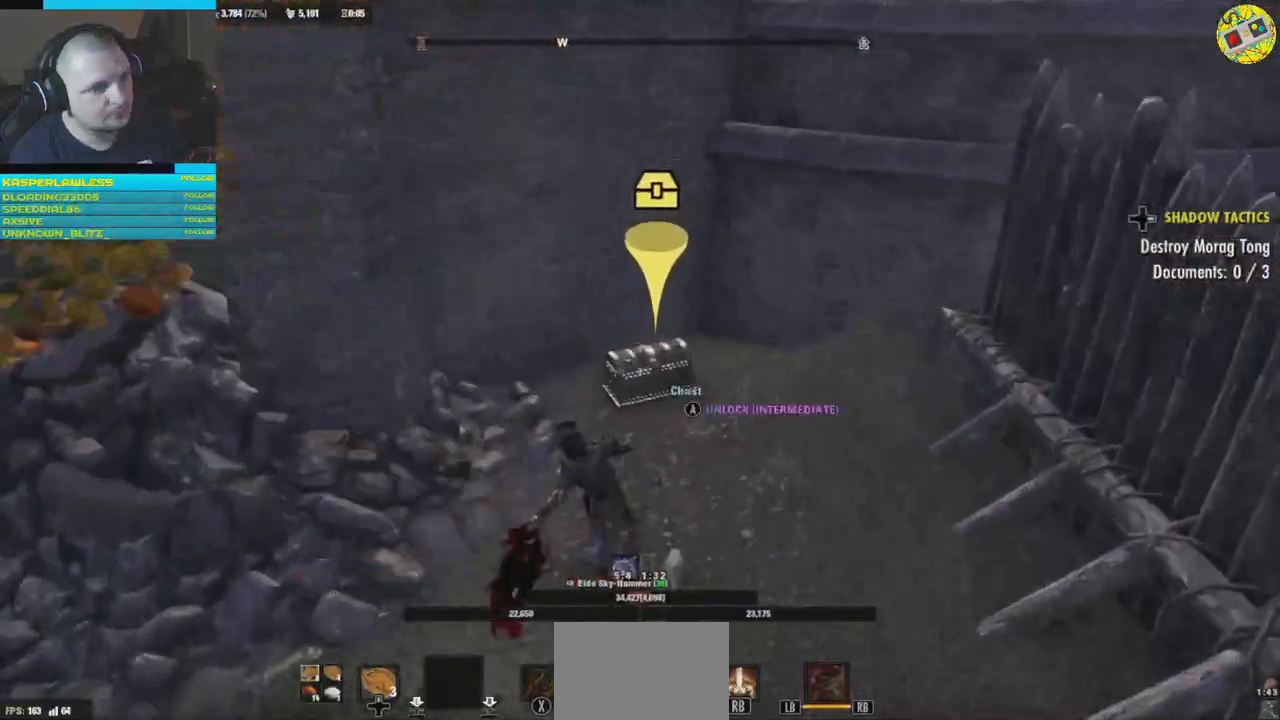
{"buttons": [], "left_stick": "center", "right_stick": "center", "events": [[67, "right_stick", "down-left"], [434, "right_stick", "center"], [467, "left_stick", "center"]]}
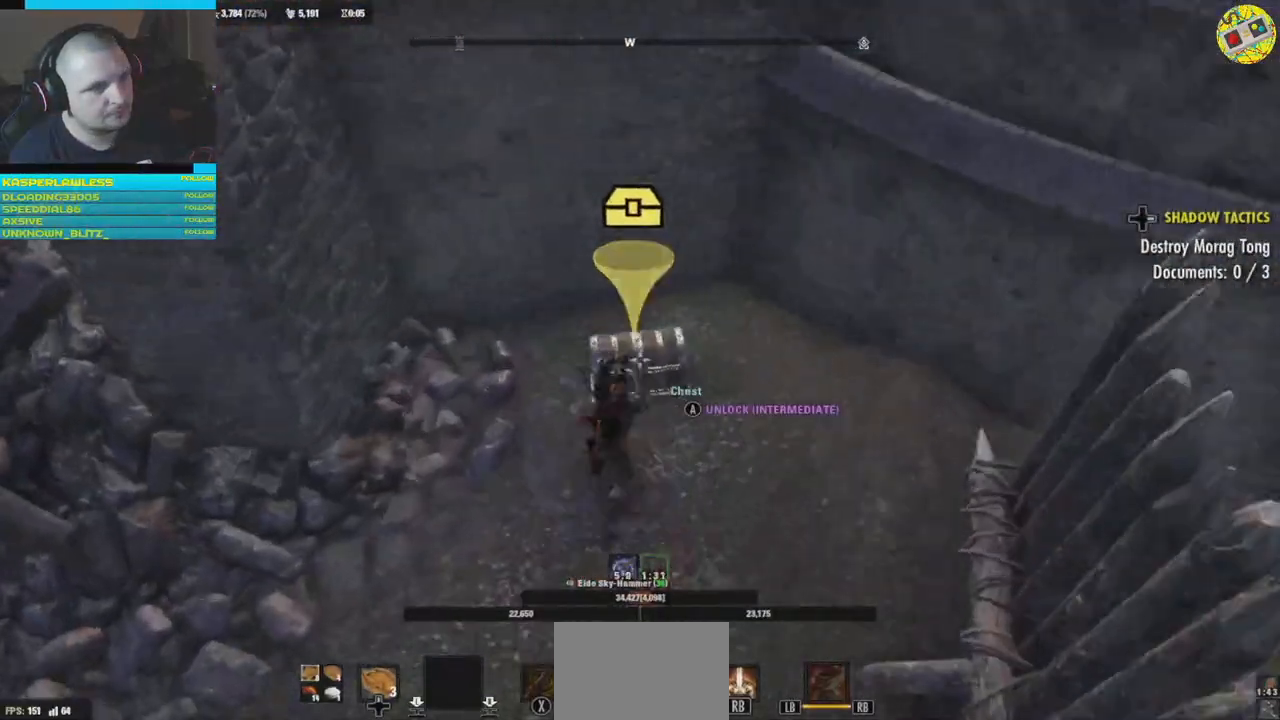
{"buttons": [], "left_stick": "center", "right_stick": "center", "events": [[100, "A", "down"], [184, "A", "up"]]}
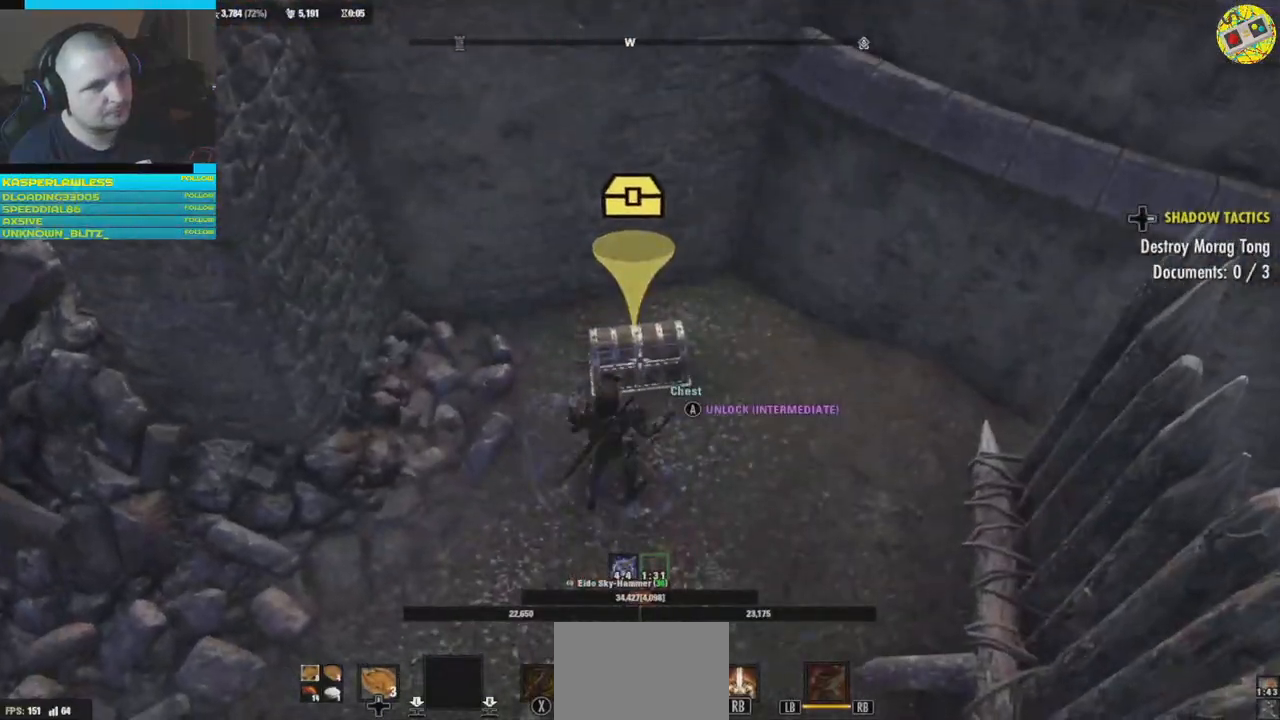
{"buttons": [], "left_stick": "center", "right_stick": "center", "events": []}
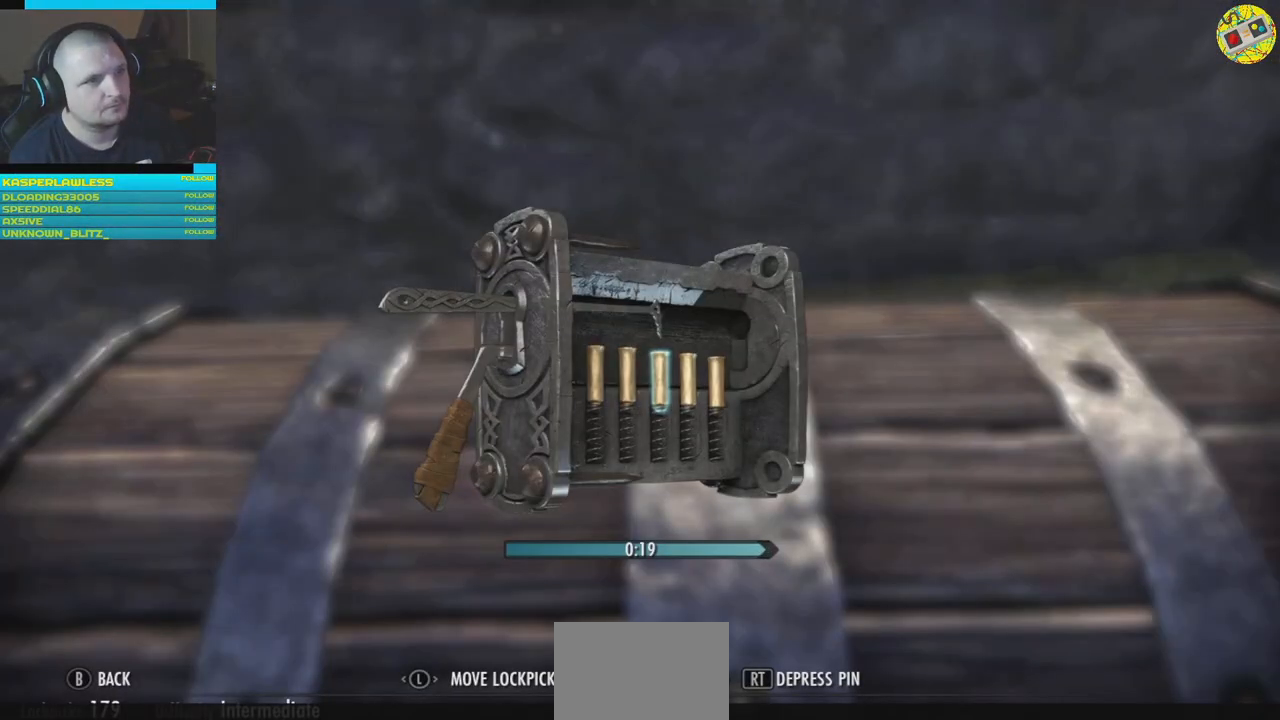
{"buttons": ["R2"], "left_stick": "center", "right_stick": "center", "events": [[217, "R2", "down"]]}
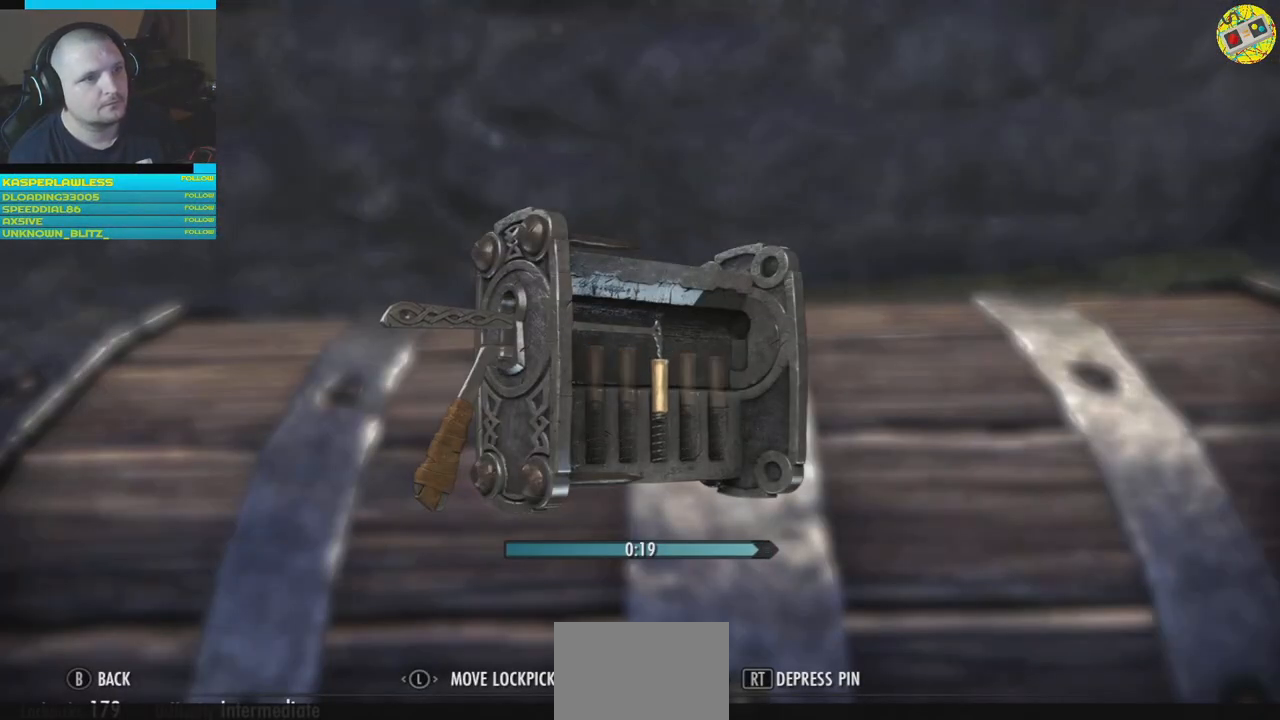
{"buttons": ["R2"], "left_stick": "center", "right_stick": "center", "events": []}
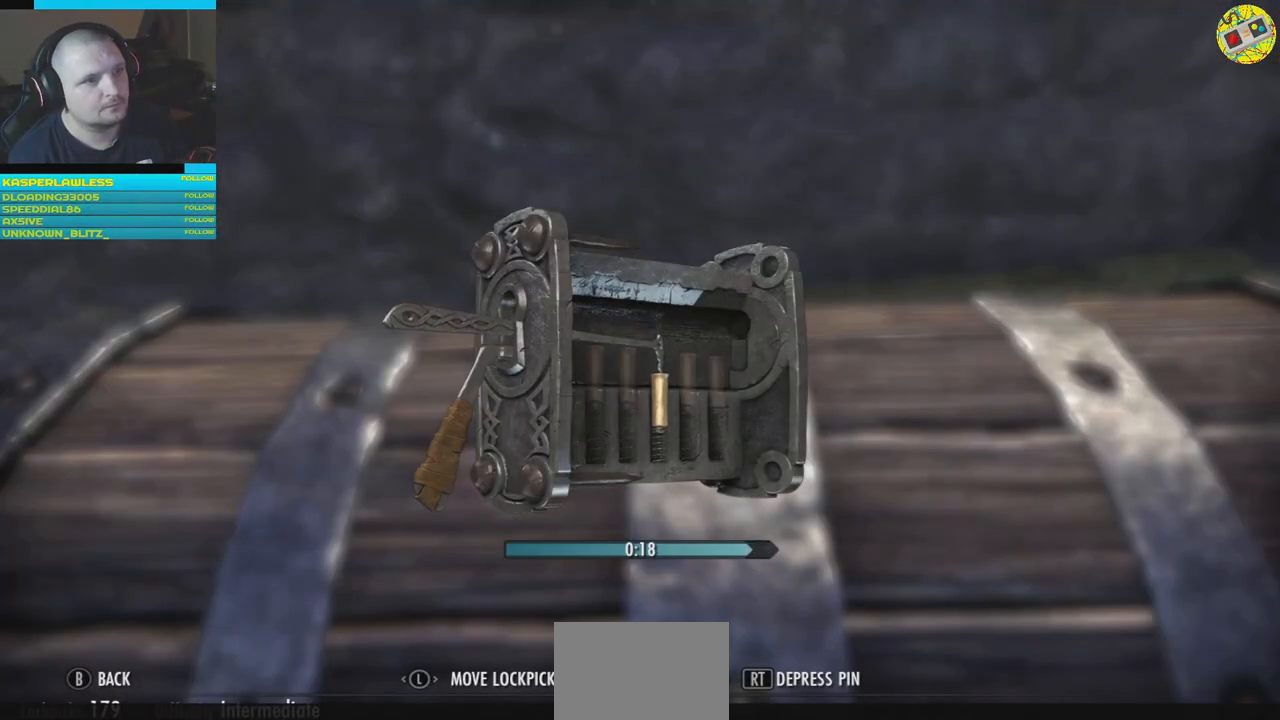
{"buttons": [], "left_stick": "center", "right_stick": "center", "events": [[267, "R2", "up"]]}
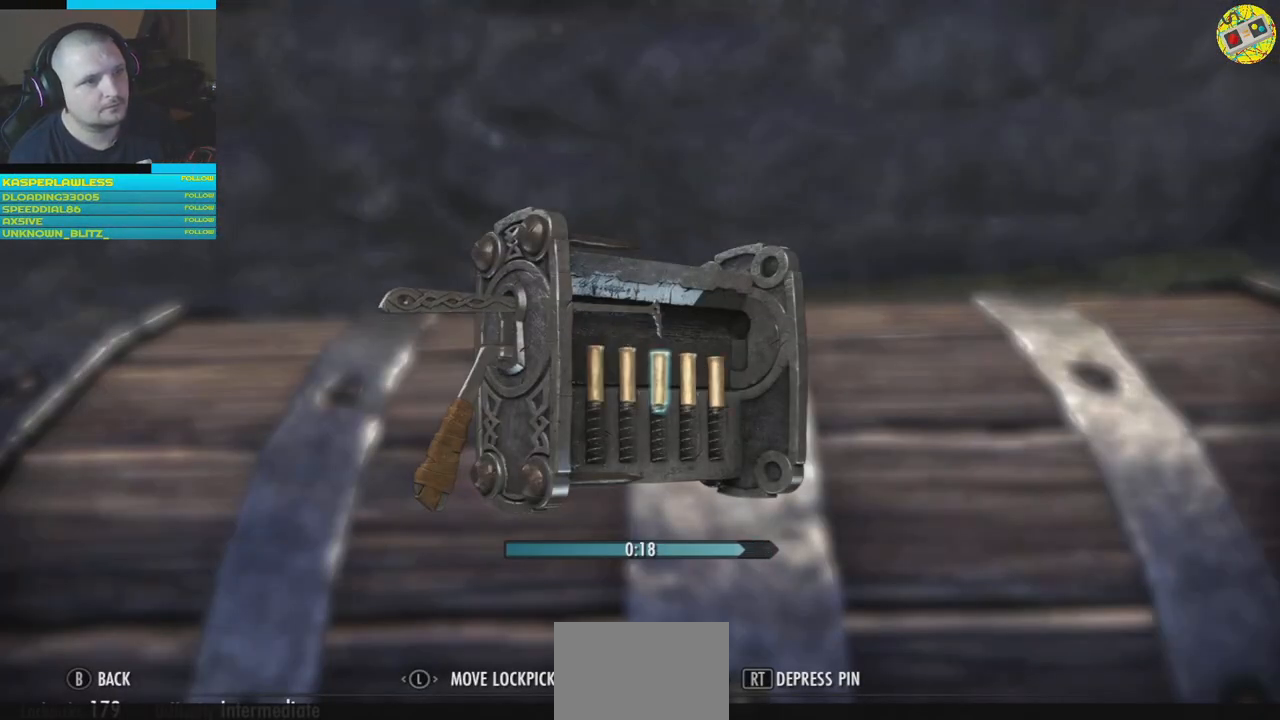
{"buttons": ["R2"], "left_stick": "center", "right_stick": "center", "events": [[100, "R2", "down"]]}
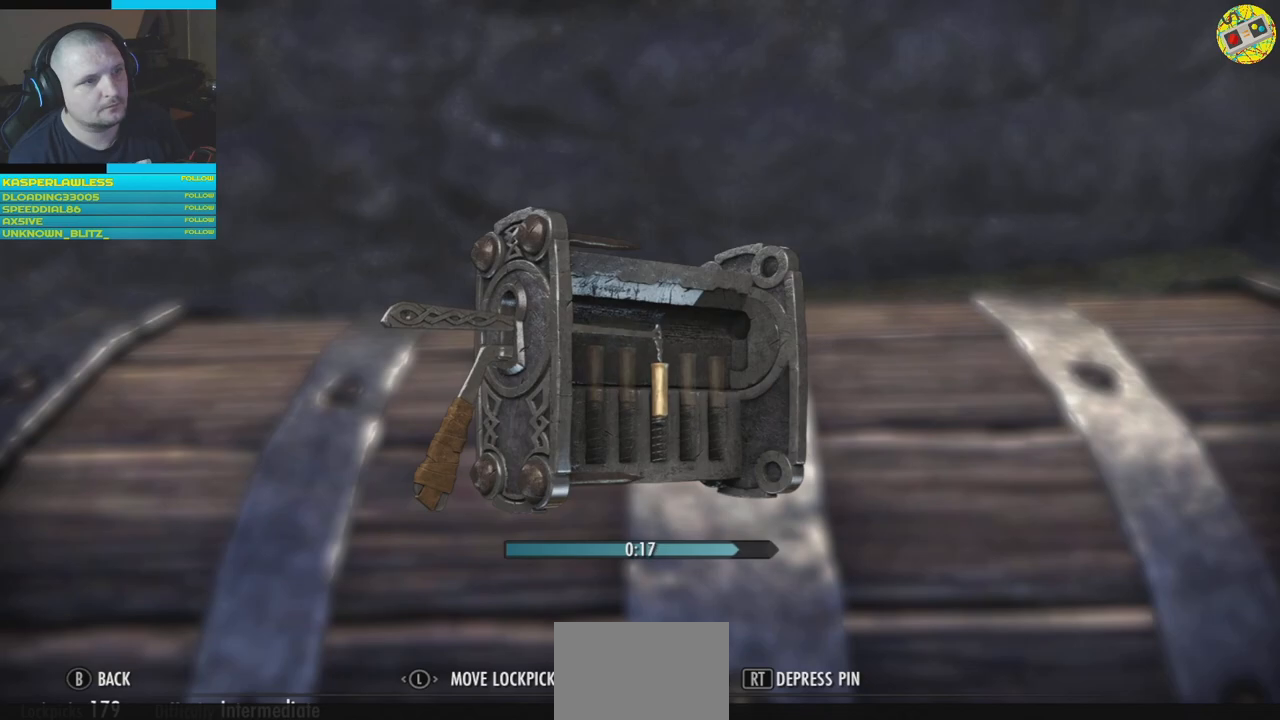
{"buttons": ["R2"], "left_stick": "center", "right_stick": "center", "events": []}
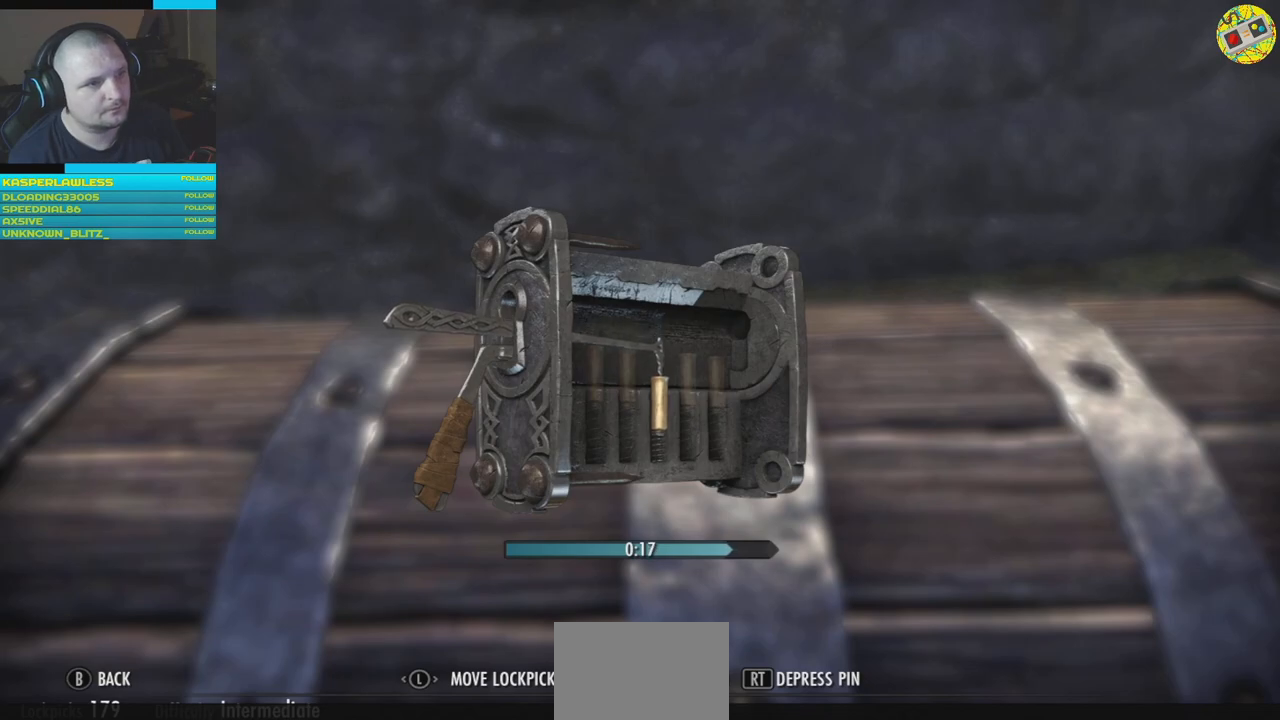
{"buttons": [], "left_stick": "right", "right_stick": "center", "events": [[401, "R2", "up"], [417, "left_stick", "right"]]}
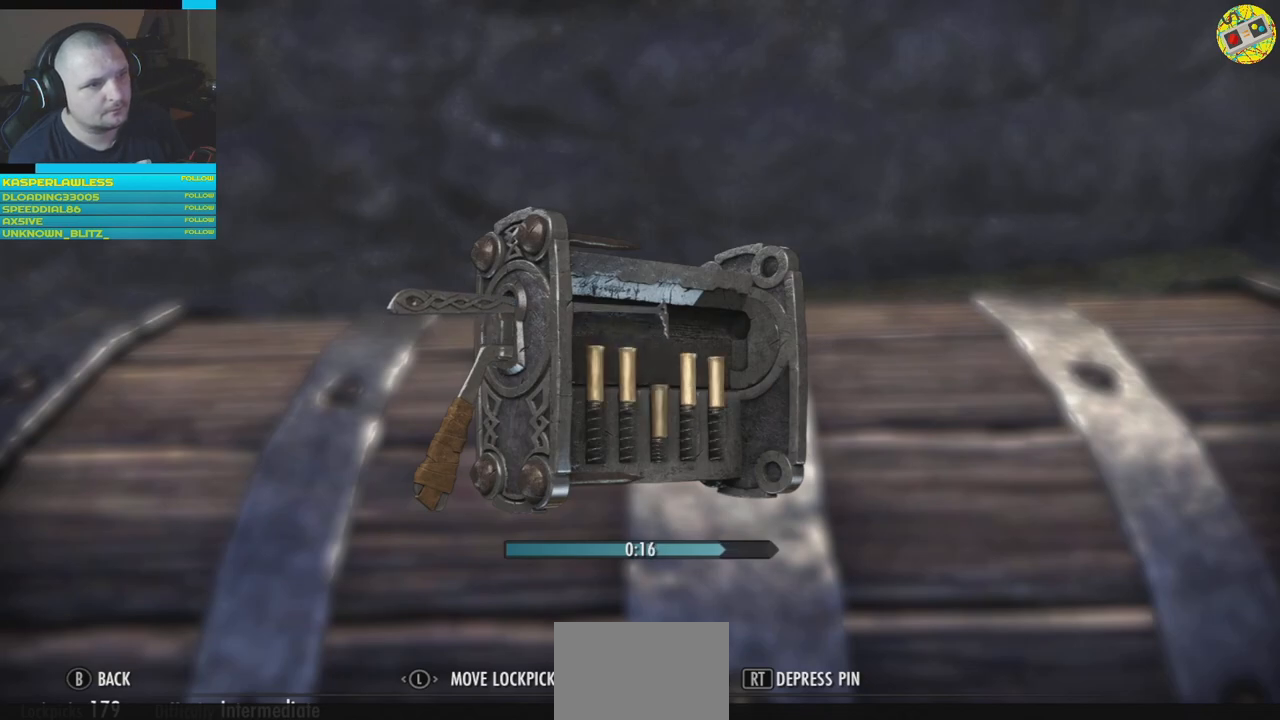
{"buttons": ["R2"], "left_stick": "center", "right_stick": "center", "events": [[250, "left_stick", "center"], [300, "R2", "down"]]}
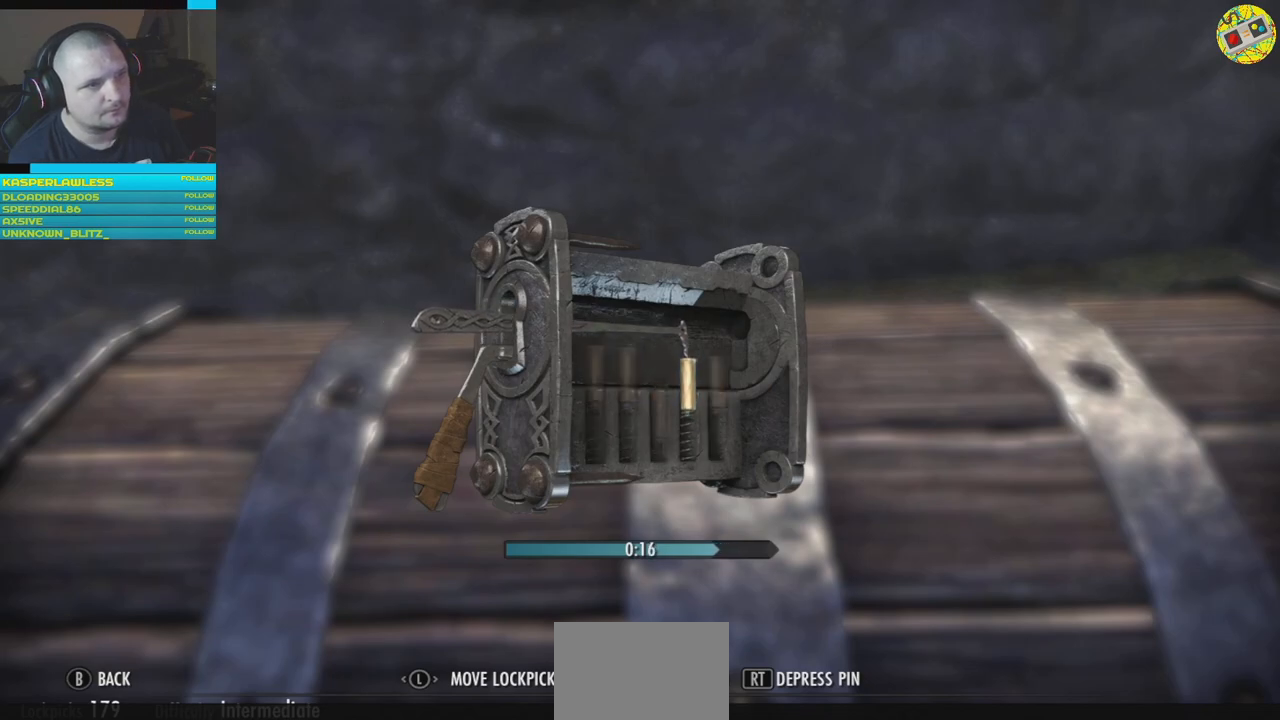
{"buttons": ["R2"], "left_stick": "center", "right_stick": "center", "events": []}
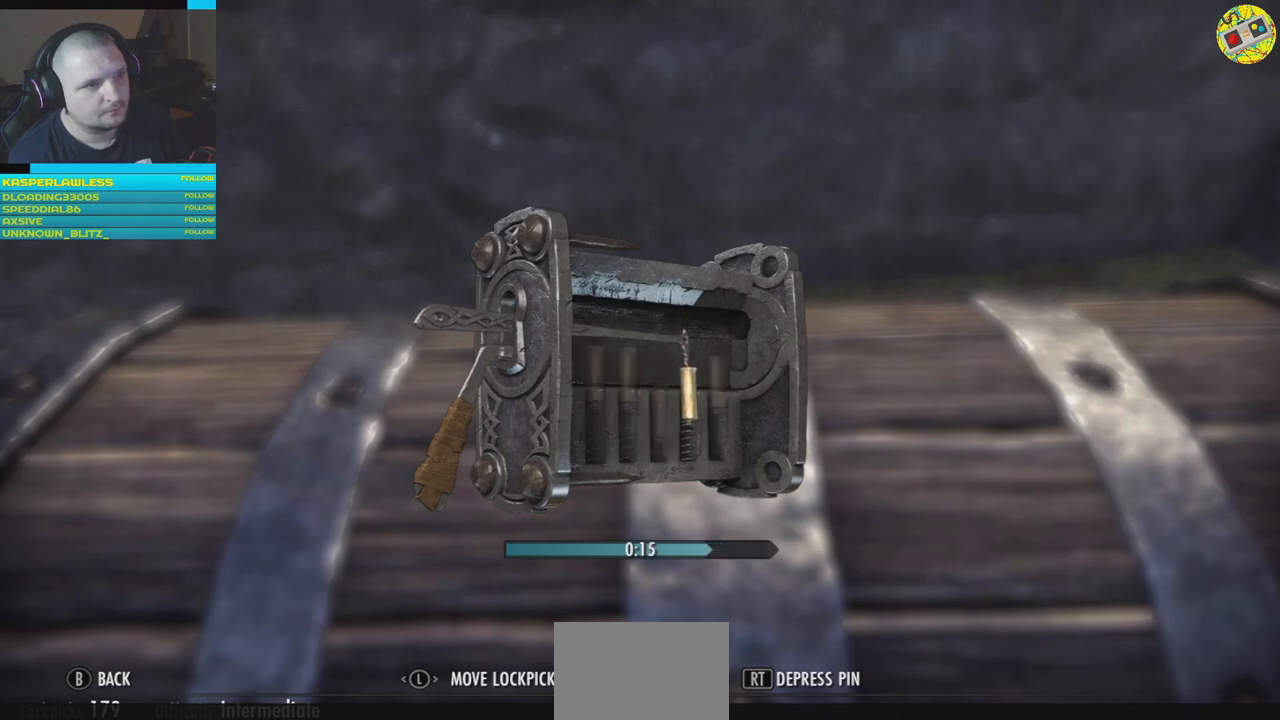
{"buttons": [], "left_stick": "right", "right_stick": "center", "events": [[16, "R2", "up"], [333, "left_stick", "right"]]}
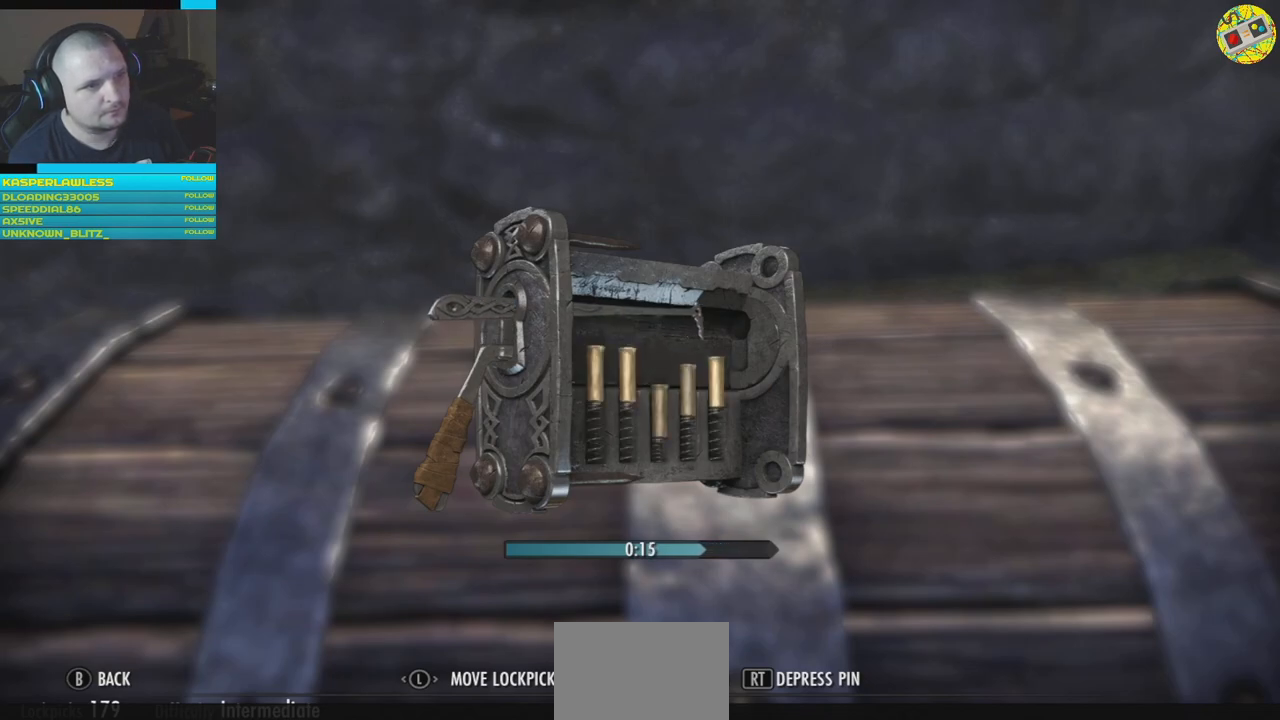
{"buttons": ["R2"], "left_stick": "center", "right_stick": "center", "events": [[250, "left_stick", "center"], [284, "R2", "down"]]}
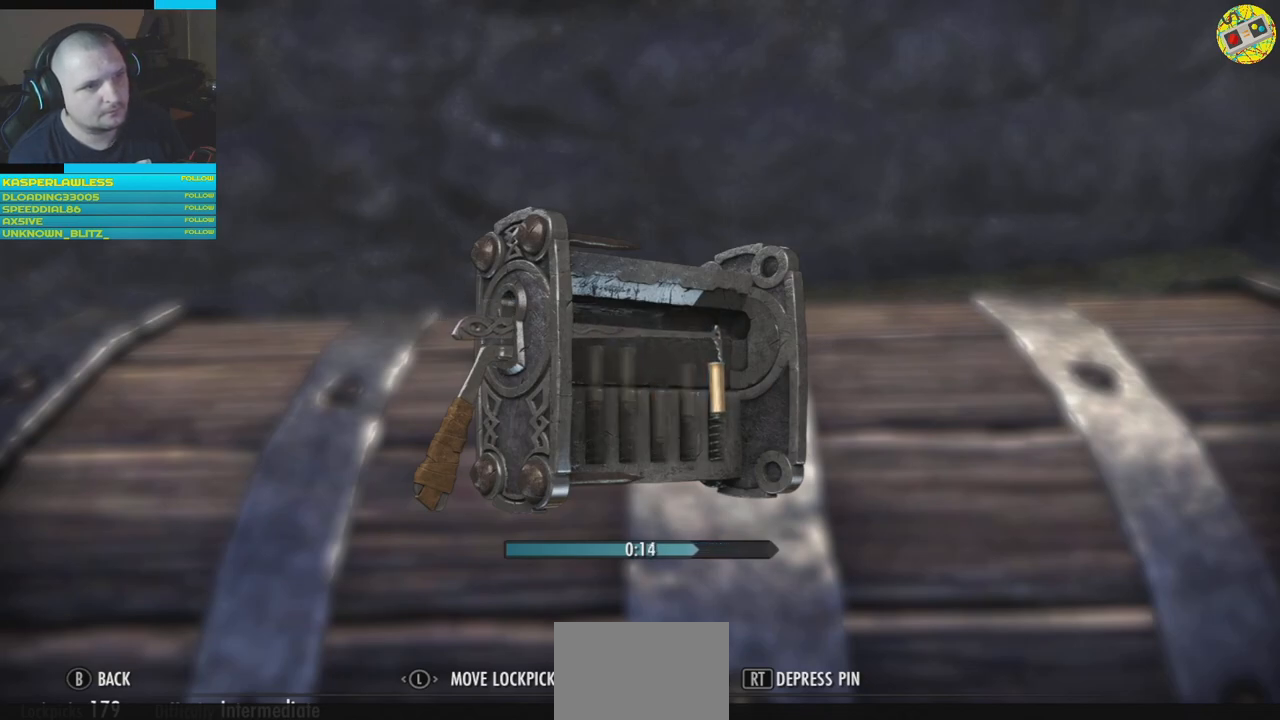
{"buttons": [], "left_stick": "center", "right_stick": "center", "events": [[433, "R2", "up"]]}
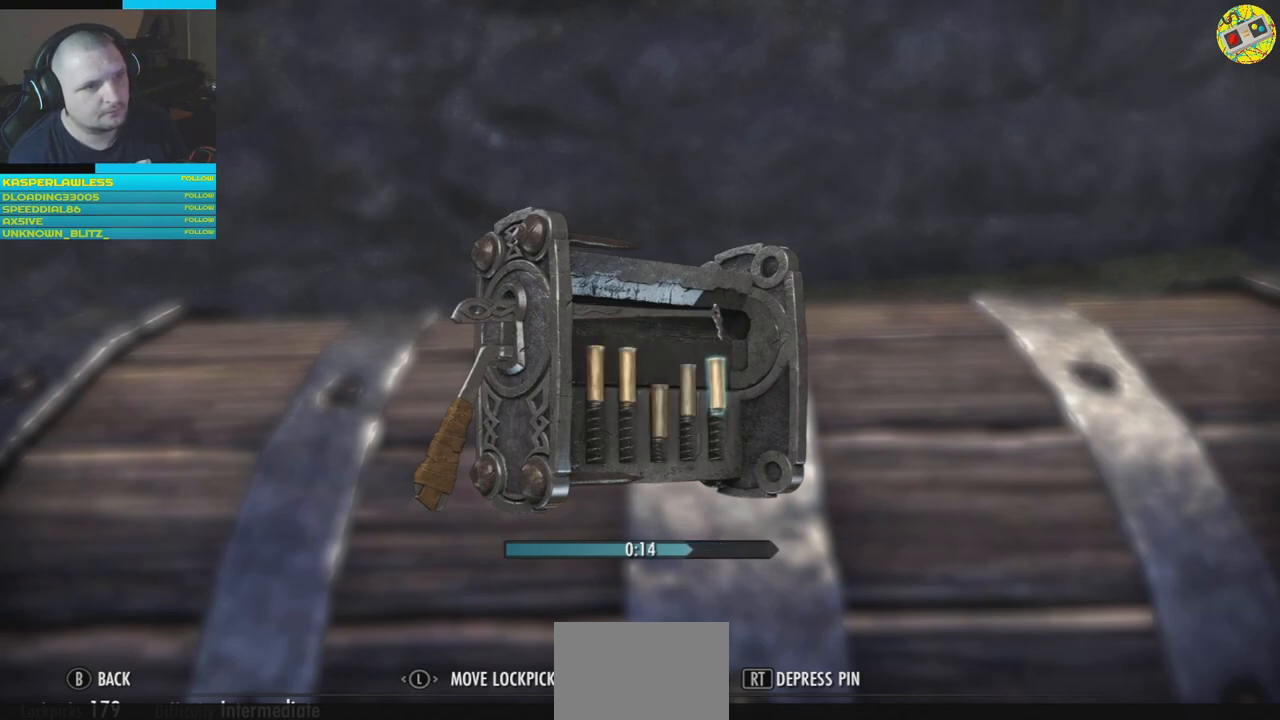
{"buttons": ["R2"], "left_stick": "center", "right_stick": "center", "events": [[234, "R2", "down"]]}
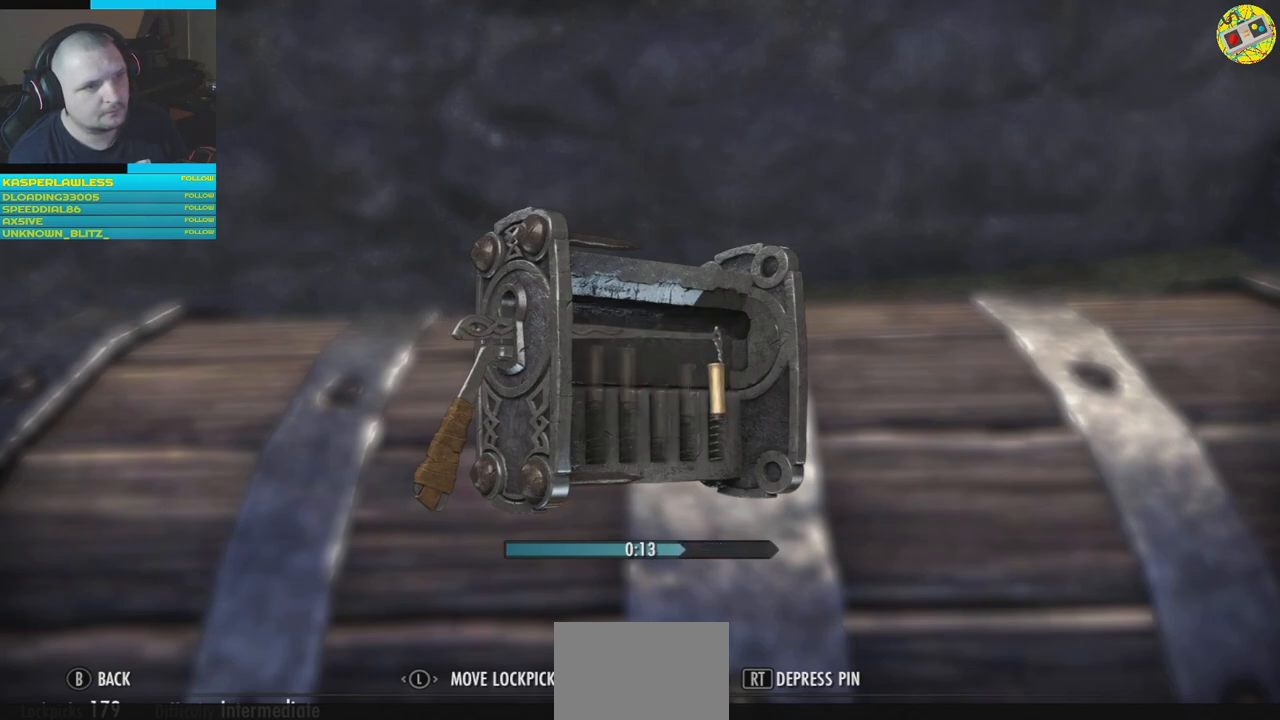
{"buttons": ["R2"], "left_stick": "center", "right_stick": "center", "events": []}
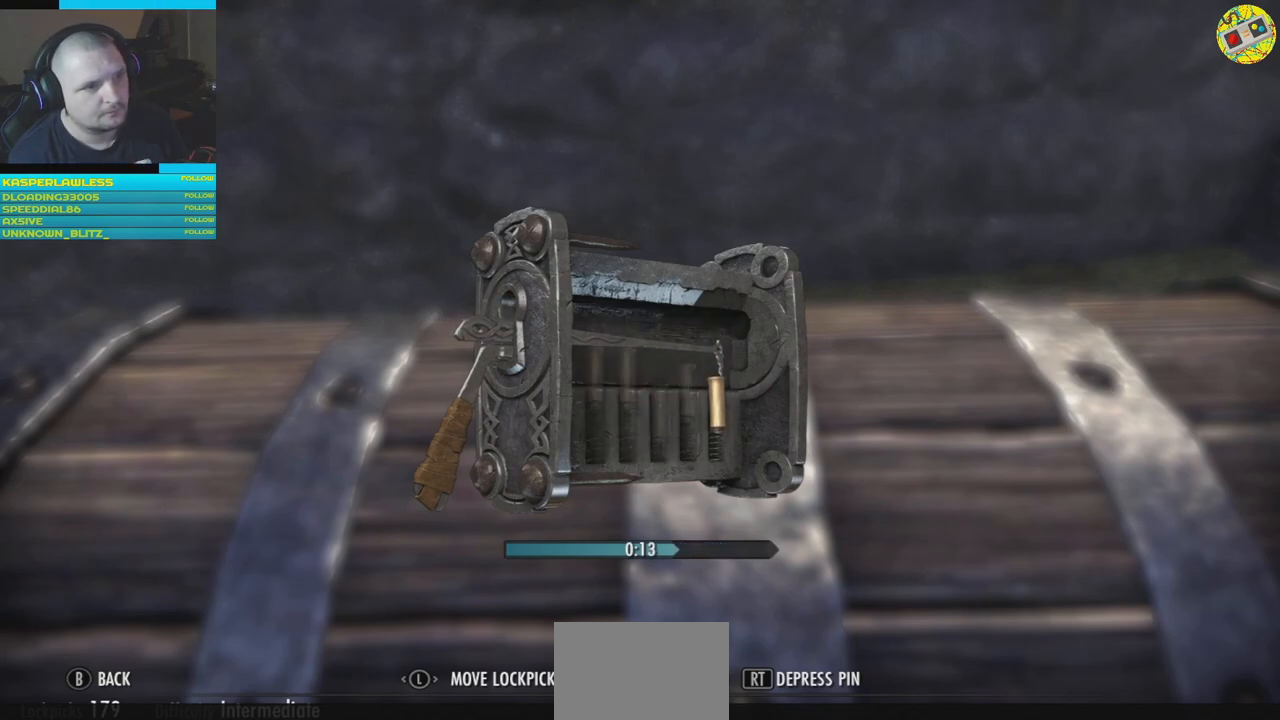
{"buttons": [], "left_stick": "center", "right_stick": "center", "events": [[200, "R2", "up"]]}
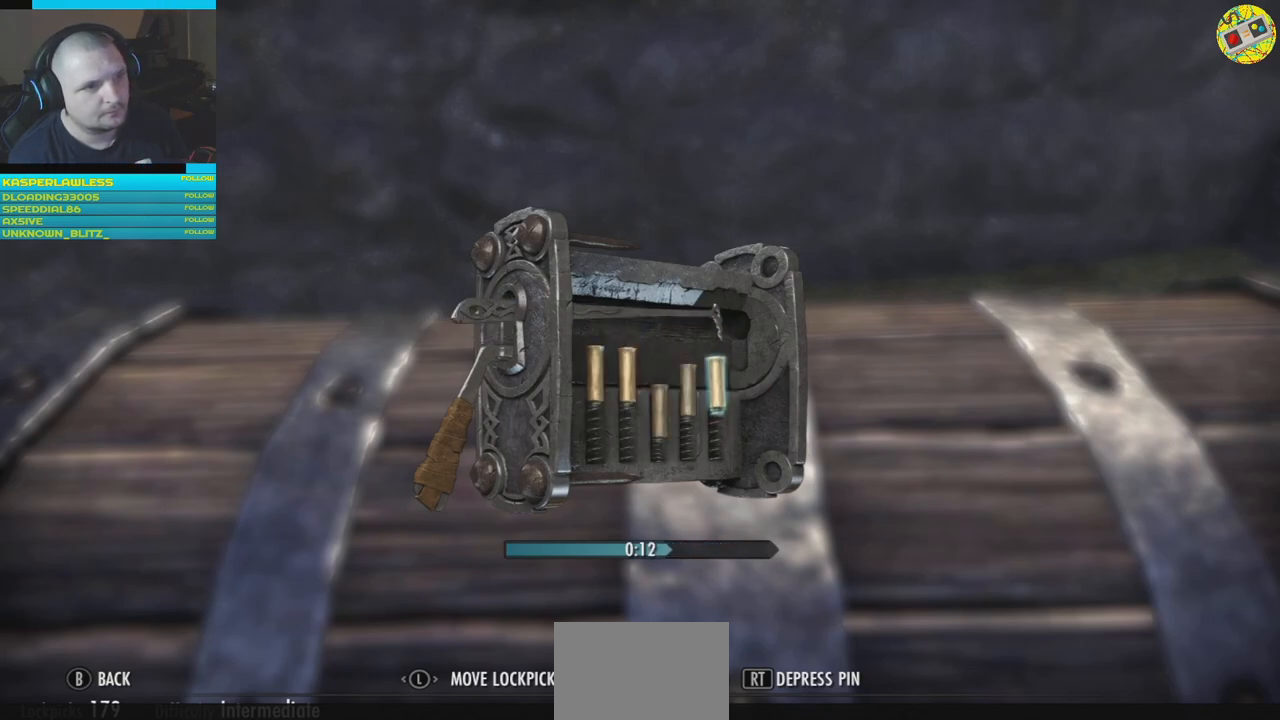
{"buttons": ["R2"], "left_stick": "center", "right_stick": "center", "events": [[50, "R2", "down"]]}